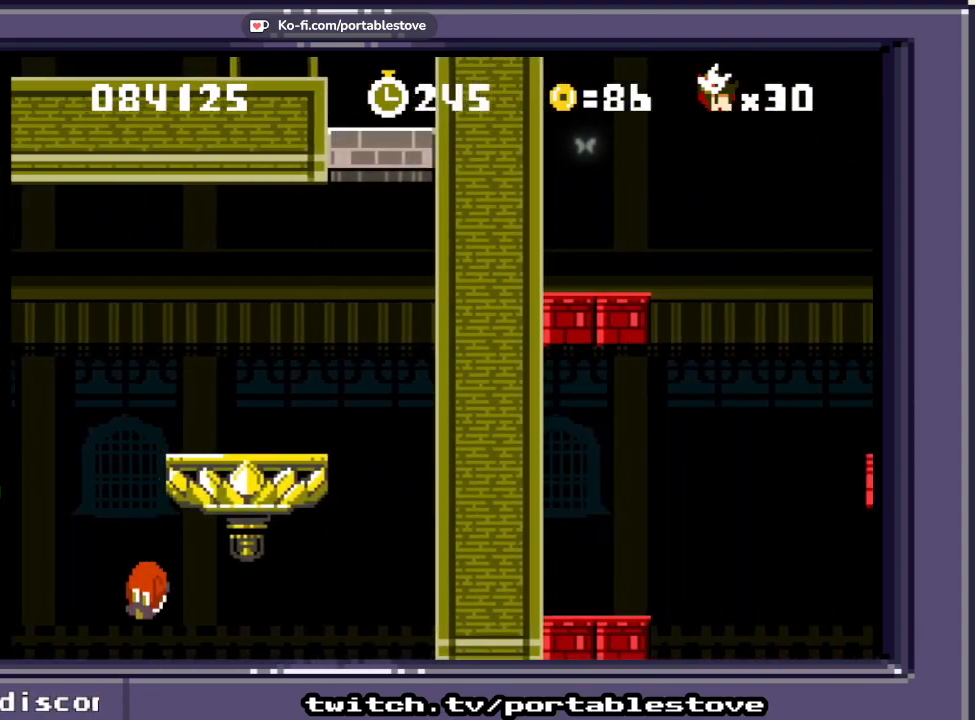
Gameplay with a controller (Xbox layout); each line is a JSON object with the inputs held at the frame after it (dt_ms = milliseconds from this image to that frame). "events" lists button and stick changes between this image and that frame as [ms after this image, input, new state], when the widget could be followed in between. Not read: L2 L3 R2 R3 SELECT START left_stick right_stick.
{"dt_ms": 500, "buttons": ["X"], "events": []}
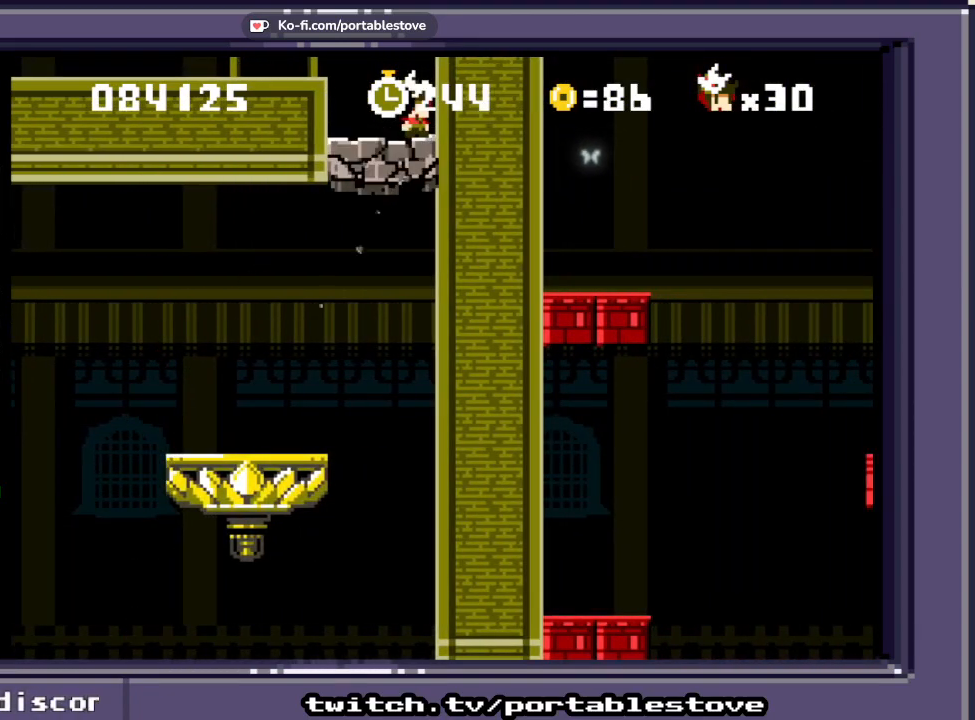
{"dt_ms": 500, "buttons": ["X"], "events": []}
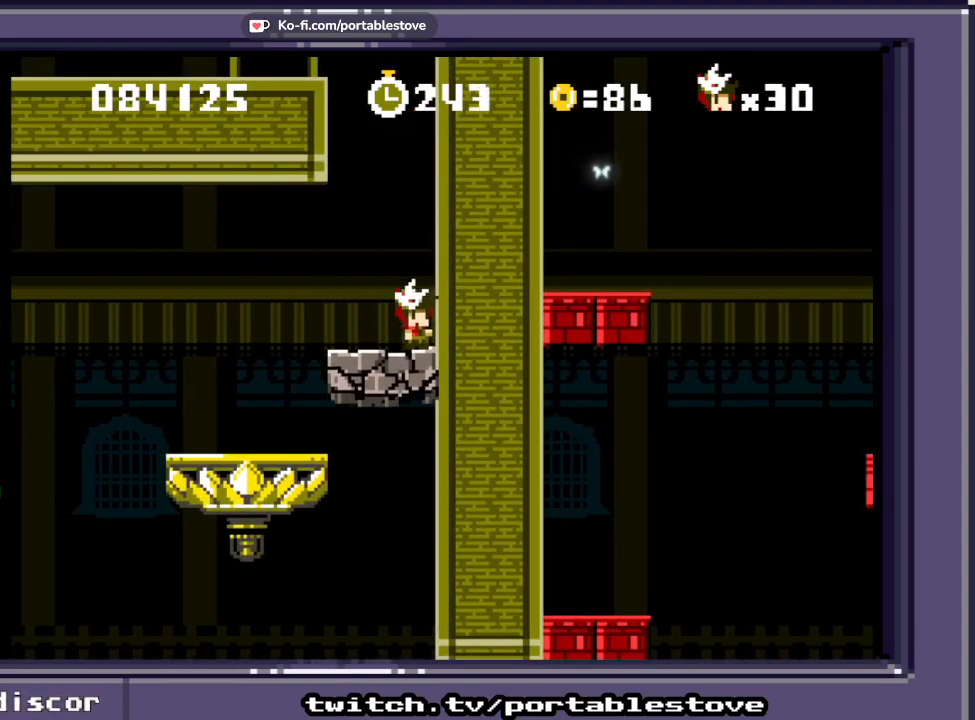
{"dt_ms": 500, "buttons": ["X", "DPAD_RIGHT"], "events": [[483, "DPAD_RIGHT", "down"]]}
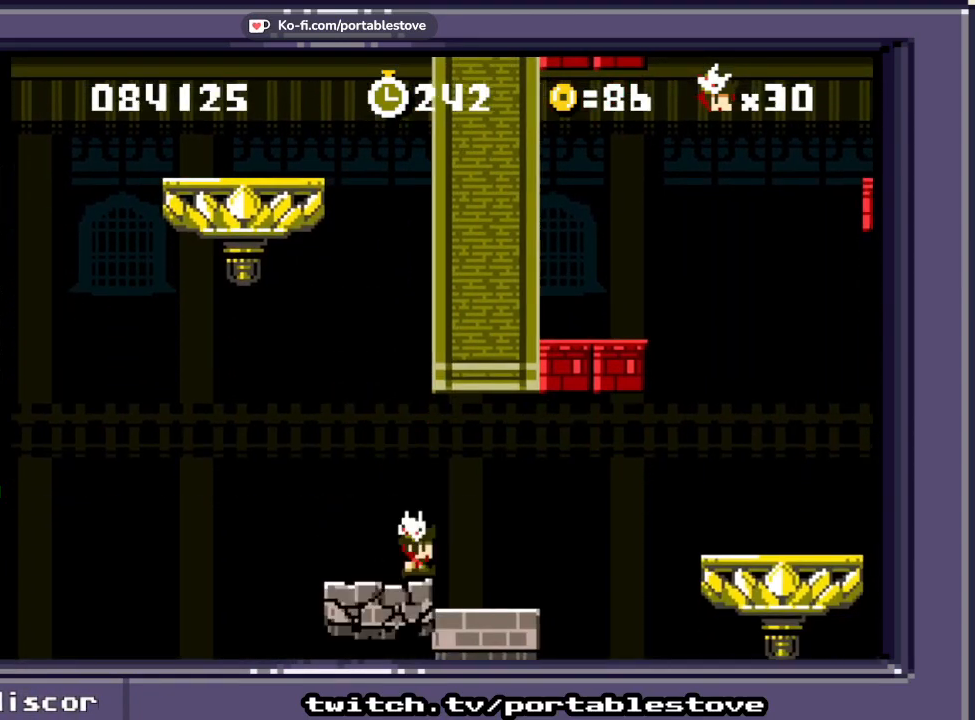
{"dt_ms": 500, "buttons": ["X", "DPAD_LEFT"], "events": [[17, "A", "down"], [217, "A", "up"], [217, "DPAD_RIGHT", "up"], [350, "DPAD_LEFT", "down"]]}
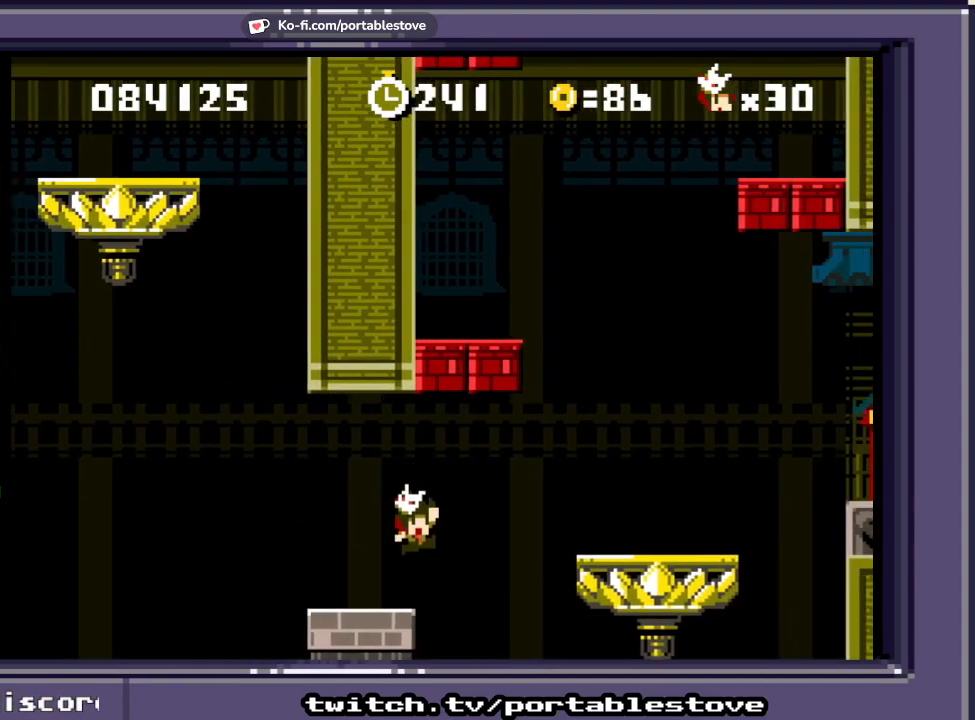
{"dt_ms": 500, "buttons": ["A", "X", "DPAD_RIGHT"], "events": [[50, "DPAD_LEFT", "up"], [250, "DPAD_RIGHT", "down"], [283, "A", "down"]]}
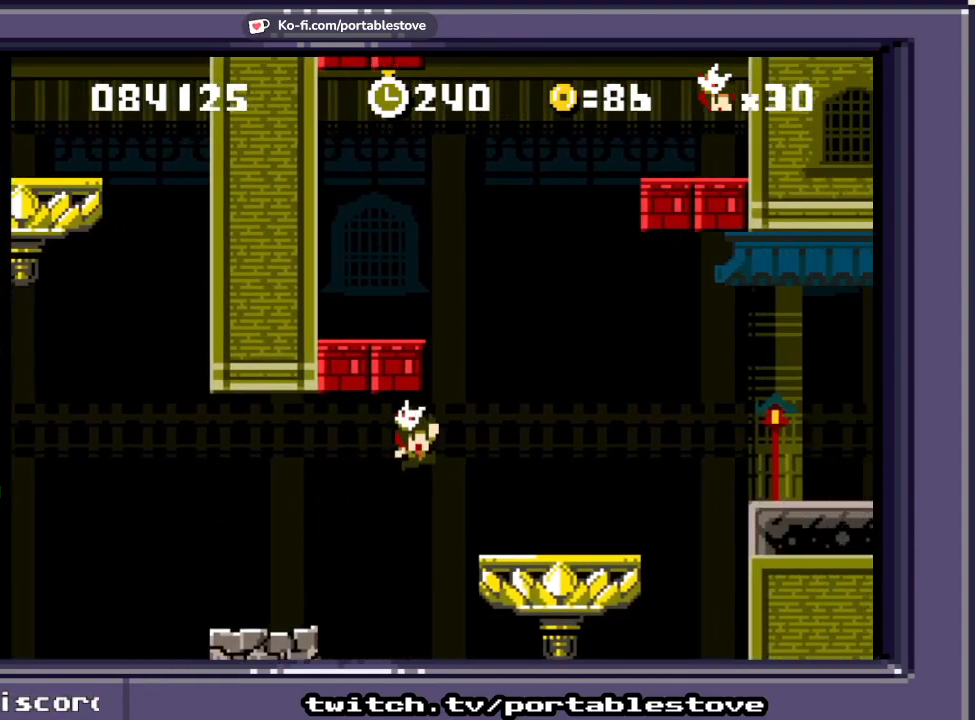
{"dt_ms": 500, "buttons": ["X"], "events": [[83, "A", "up"], [217, "DPAD_RIGHT", "up"]]}
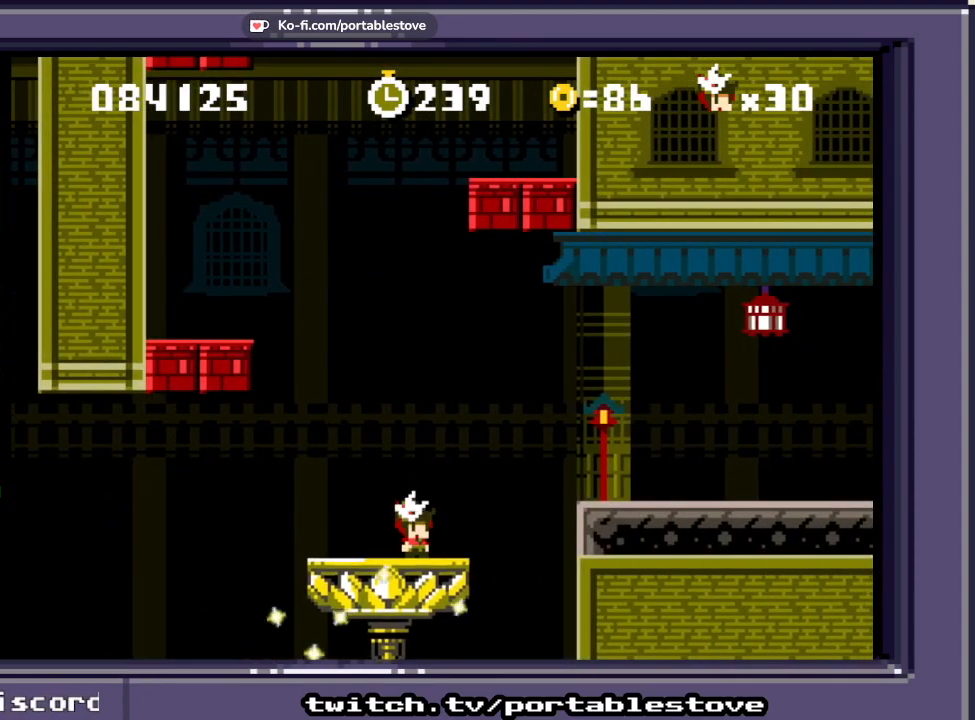
{"dt_ms": 500, "buttons": ["A", "X", "DPAD_LEFT"], "events": [[50, "A", "down"], [117, "DPAD_LEFT", "down"]]}
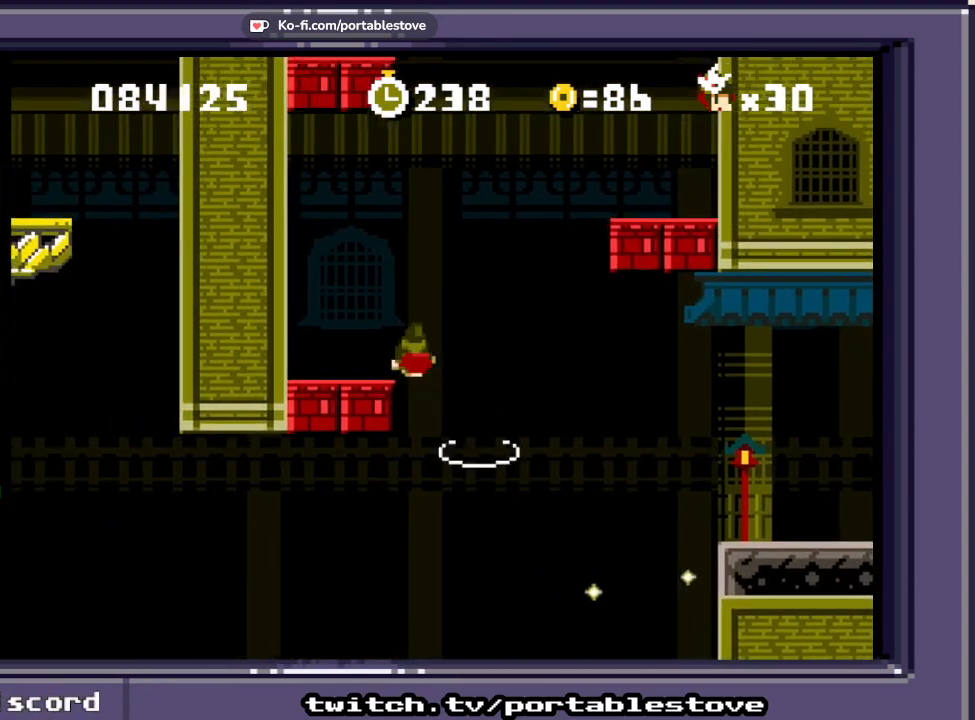
{"dt_ms": 500, "buttons": ["X", "DPAD_RIGHT"], "events": [[250, "A", "up"], [317, "DPAD_LEFT", "up"], [417, "DPAD_RIGHT", "down"]]}
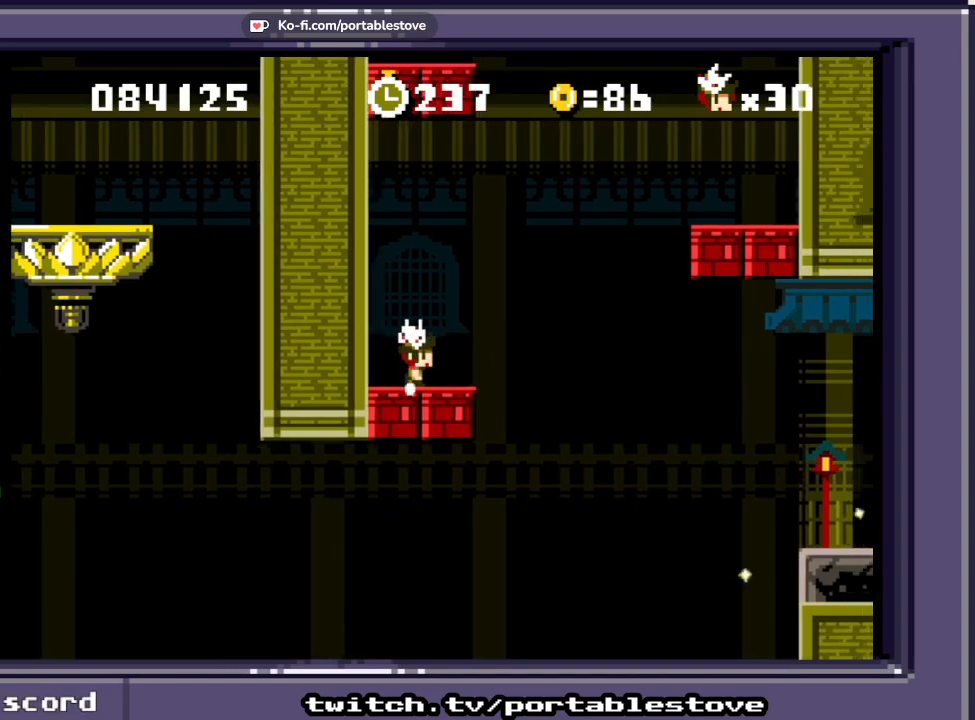
{"dt_ms": 500, "buttons": ["A", "X", "DPAD_RIGHT"], "events": [[50, "A", "down"]]}
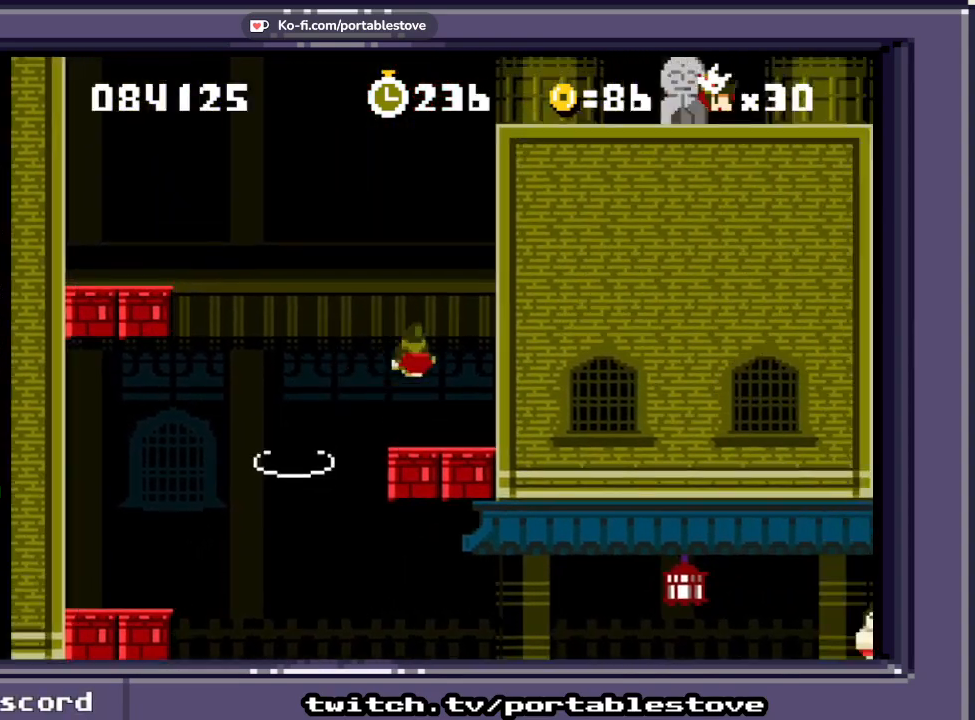
{"dt_ms": 500, "buttons": ["X", "DPAD_LEFT"], "events": [[50, "A", "up"], [283, "DPAD_RIGHT", "up"], [467, "DPAD_LEFT", "down"]]}
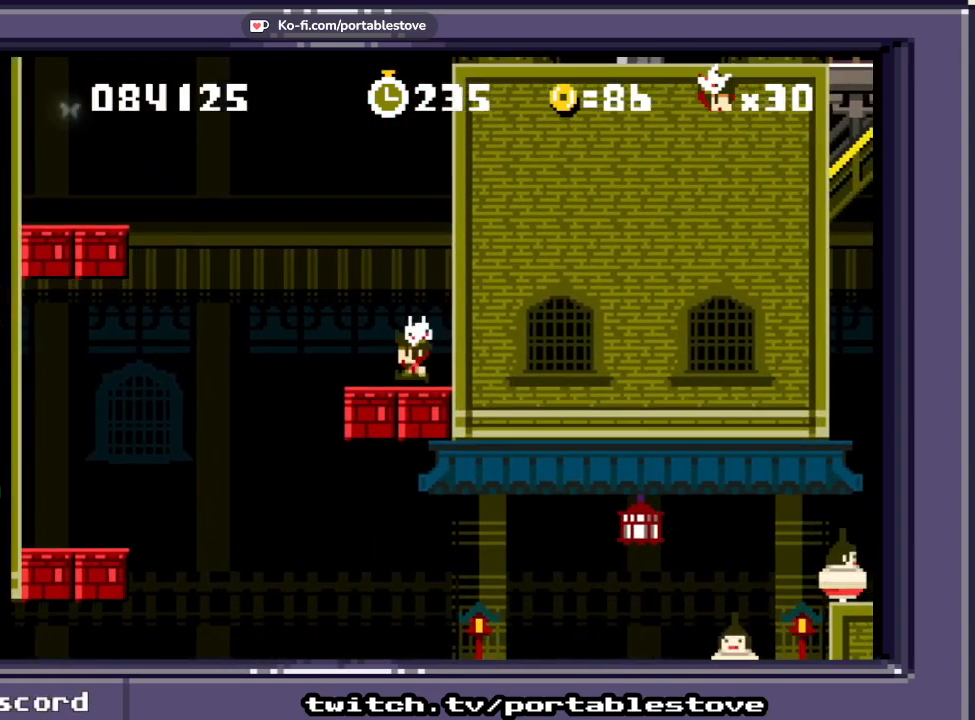
{"dt_ms": 500, "buttons": ["A", "X", "DPAD_LEFT"], "events": [[133, "A", "down"]]}
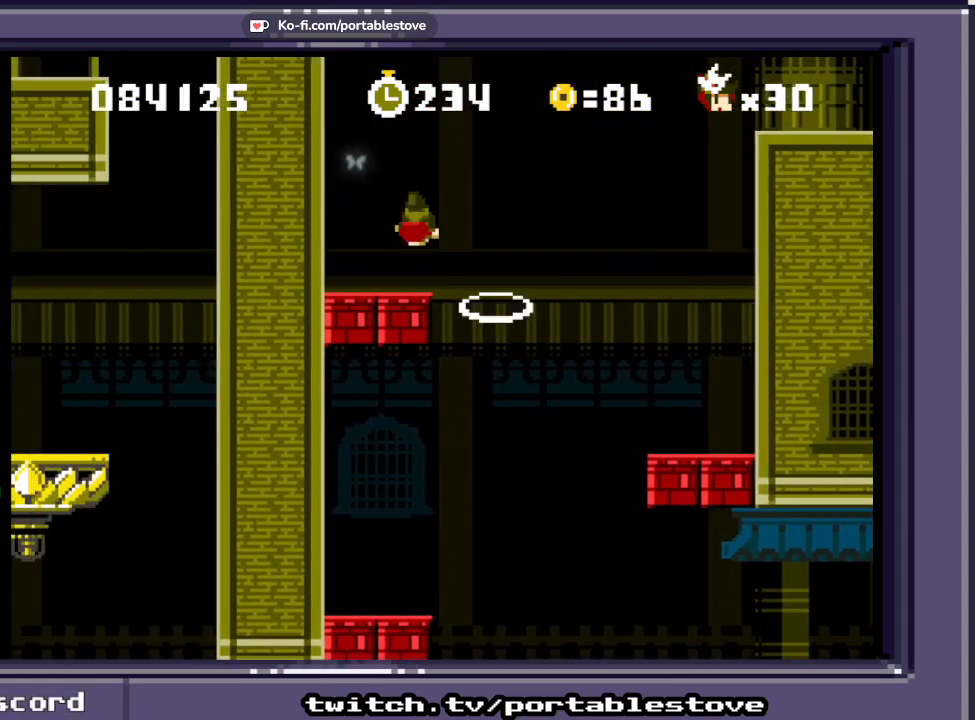
{"dt_ms": 500, "buttons": ["X"], "events": [[200, "A", "up"], [317, "DPAD_LEFT", "up"]]}
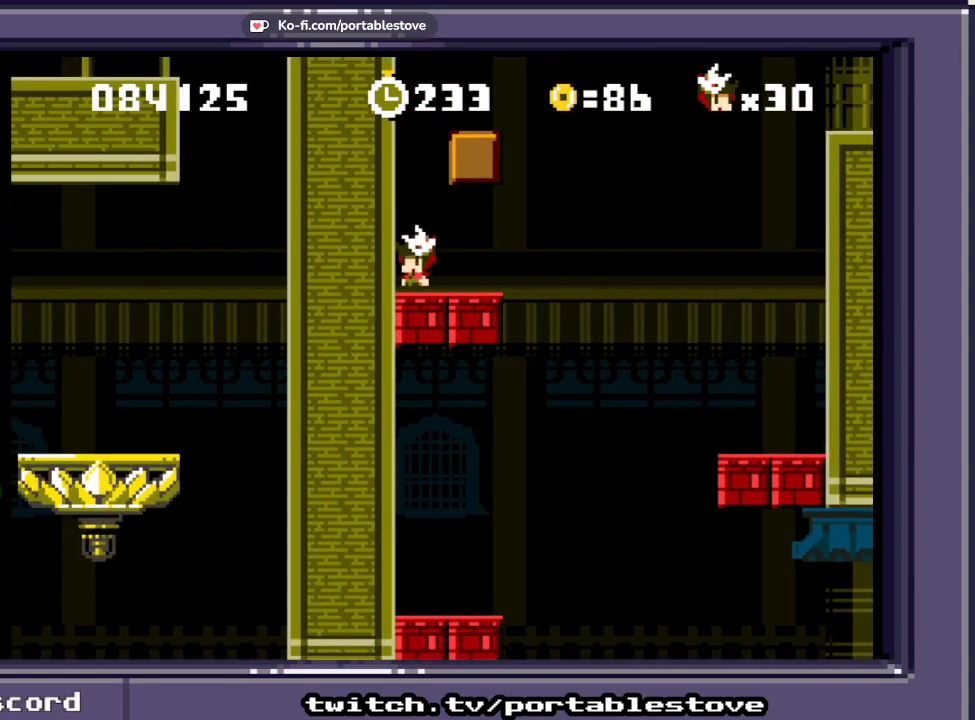
{"dt_ms": 500, "buttons": ["A", "X", "DPAD_RIGHT"], "events": [[117, "A", "down"], [333, "DPAD_RIGHT", "down"]]}
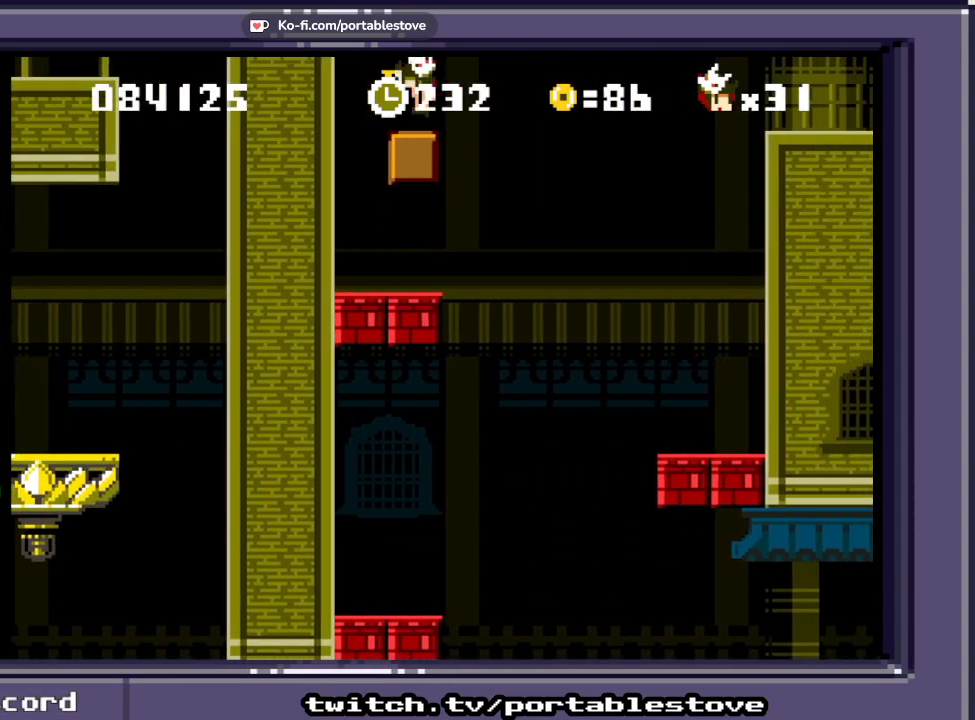
{"dt_ms": 500, "buttons": ["A", "X", "DPAD_LEFT"], "events": [[100, "A", "up"], [100, "DPAD_RIGHT", "up"], [250, "A", "down"], [283, "DPAD_LEFT", "down"]]}
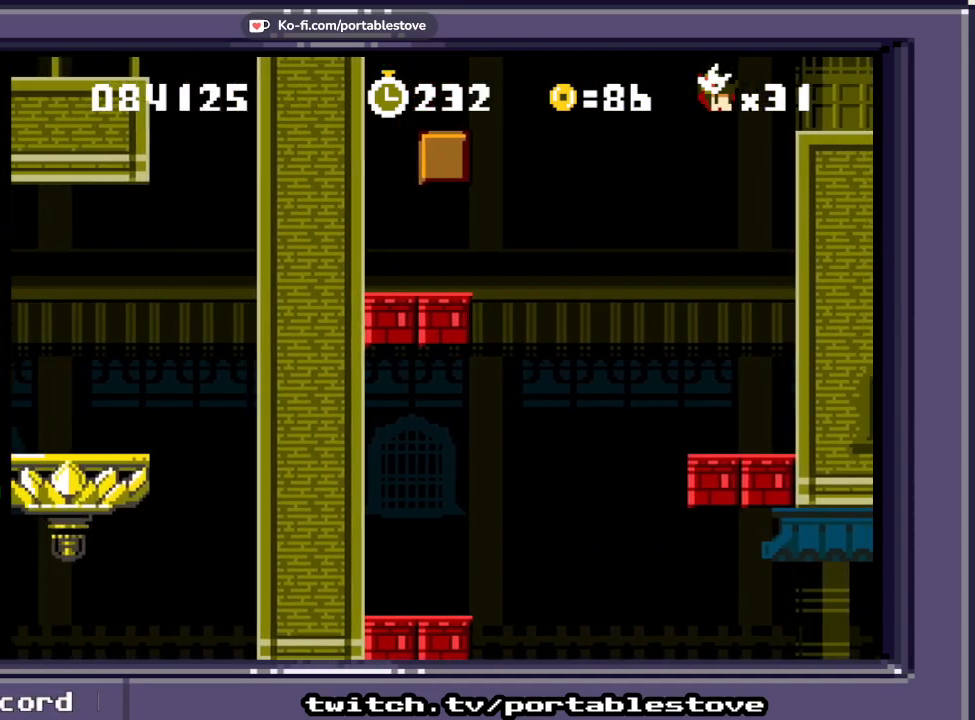
{"dt_ms": 500, "buttons": ["X"], "events": [[17, "A", "up"], [17, "DPAD_LEFT", "up"], [117, "DPAD_RIGHT", "down"], [250, "DPAD_RIGHT", "up"]]}
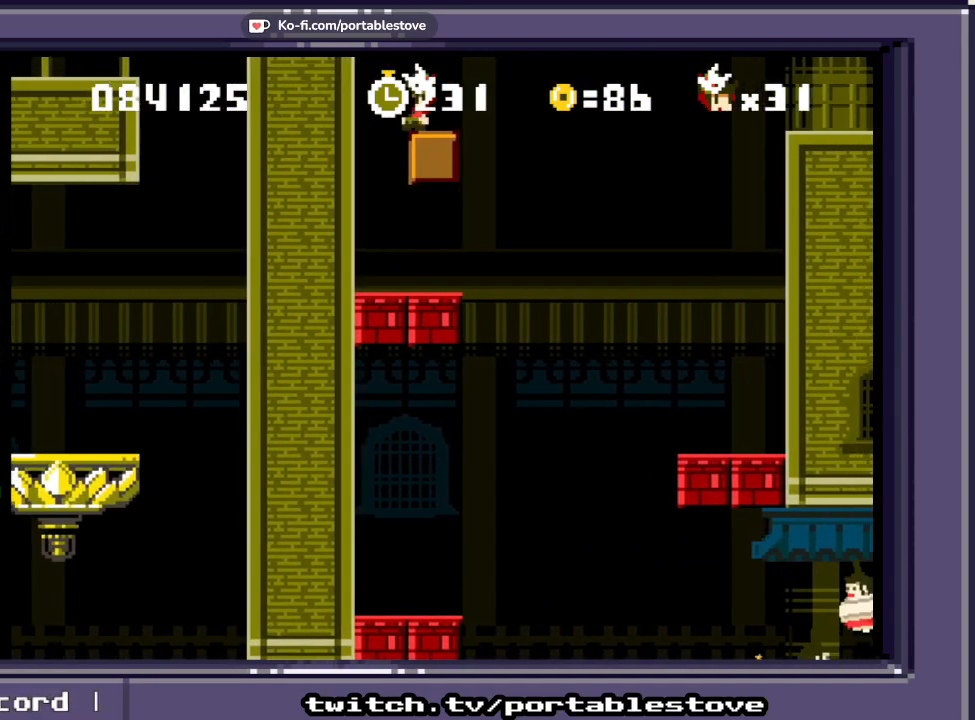
{"dt_ms": 500, "buttons": ["X", "DPAD_RIGHT"], "events": [[183, "DPAD_RIGHT", "down"], [250, "A", "down"], [417, "A", "up"]]}
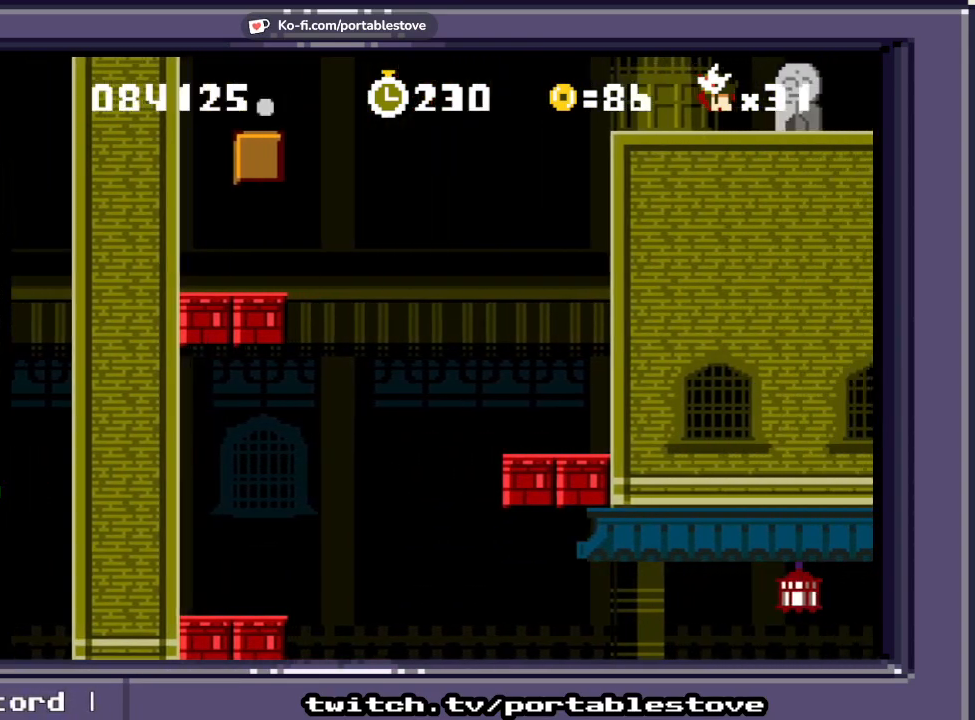
{"dt_ms": 1000, "buttons": ["X", "DPAD_RIGHT"]}
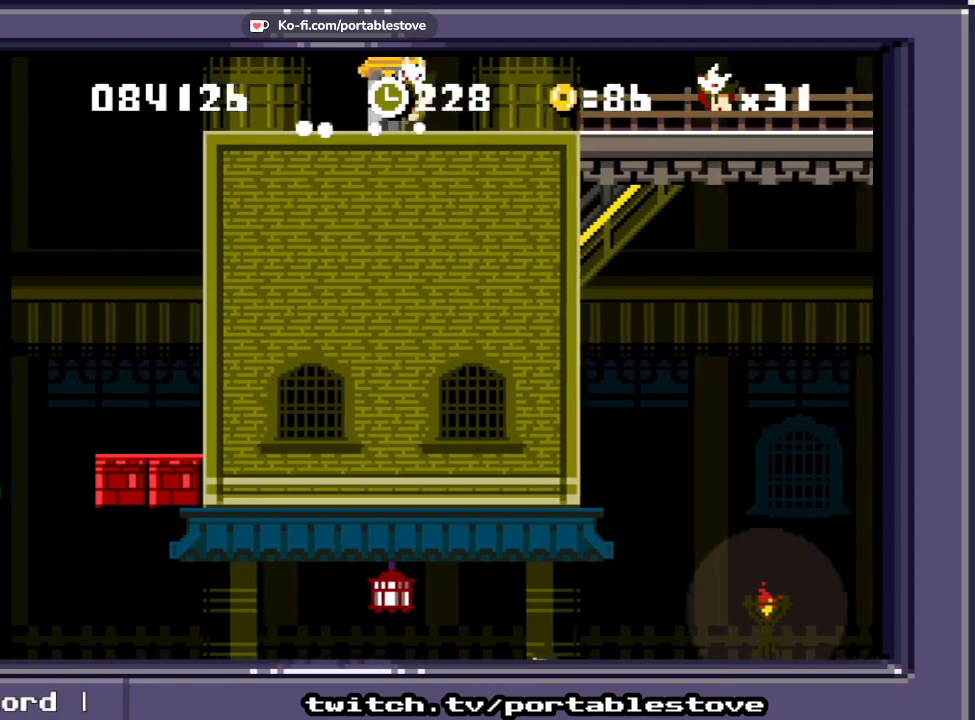
{"dt_ms": 500, "buttons": ["X", "DPAD_RIGHT"], "events": [[167, "DPAD_RIGHT", "up"], [400, "DPAD_RIGHT", "down"]]}
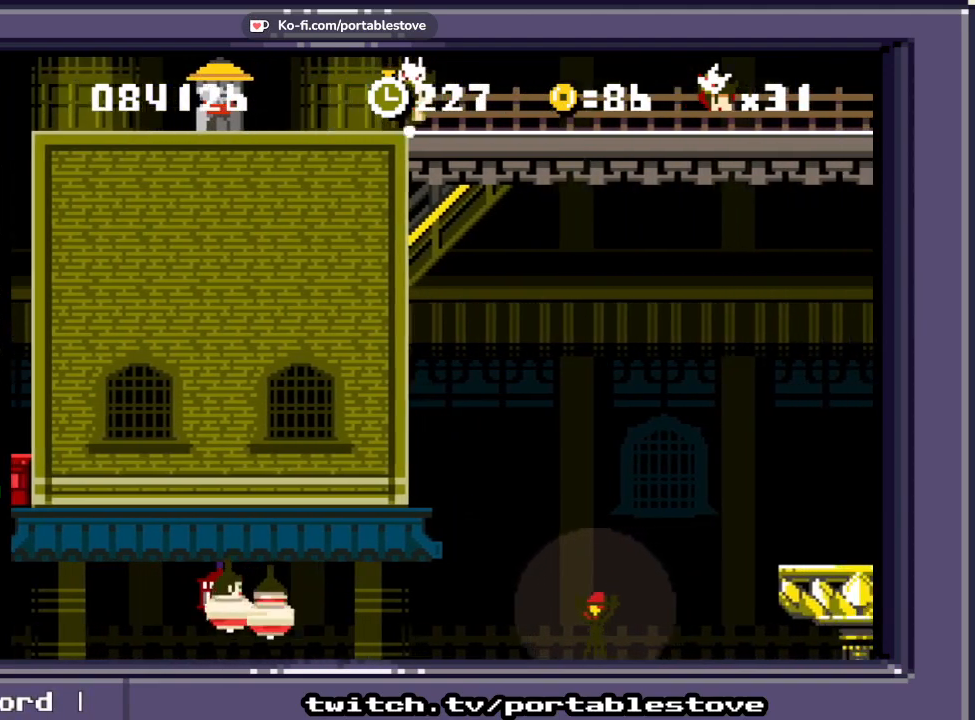
{"dt_ms": 500, "buttons": ["X", "DPAD_RIGHT"], "events": []}
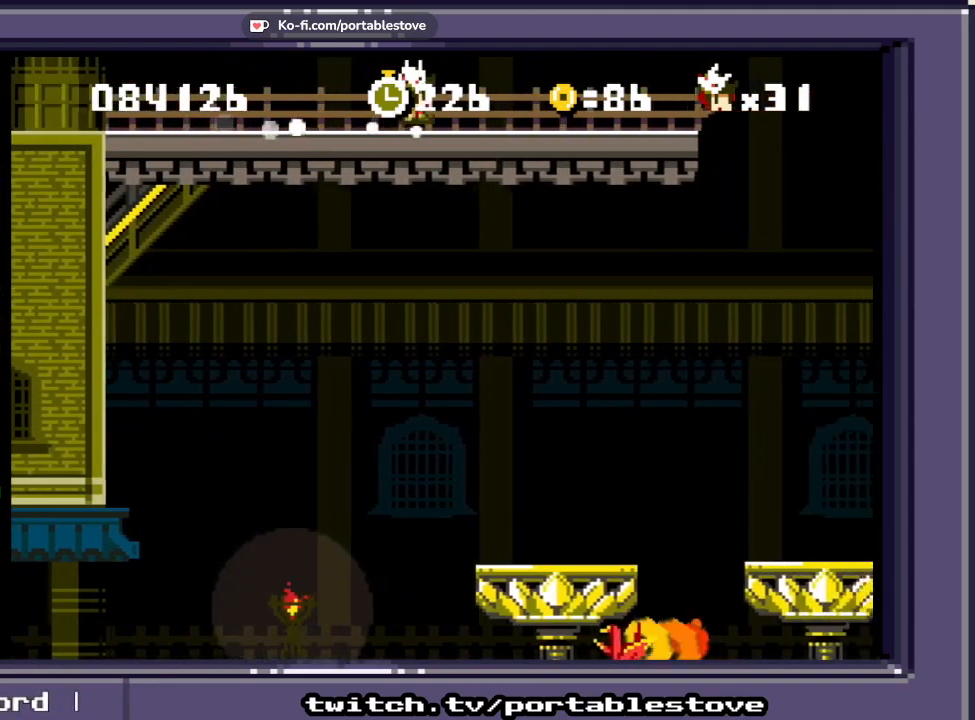
{"dt_ms": 500, "buttons": ["A", "X", "DPAD_RIGHT"], "events": [[383, "A", "down"]]}
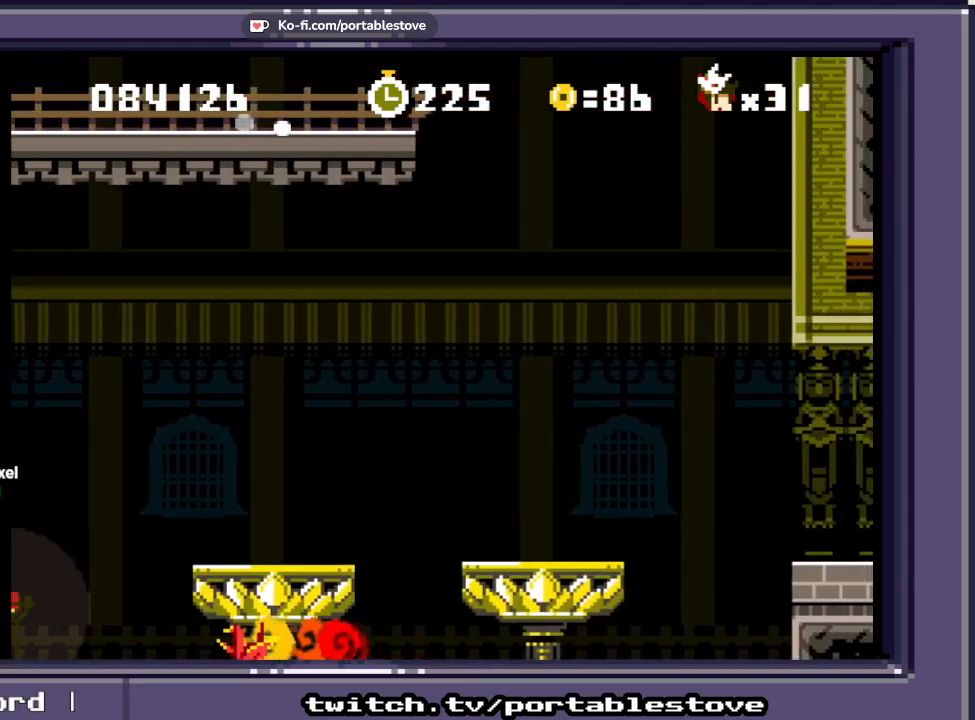
{"dt_ms": 500, "buttons": ["X", "DPAD_RIGHT"], "events": [[83, "A", "up"]]}
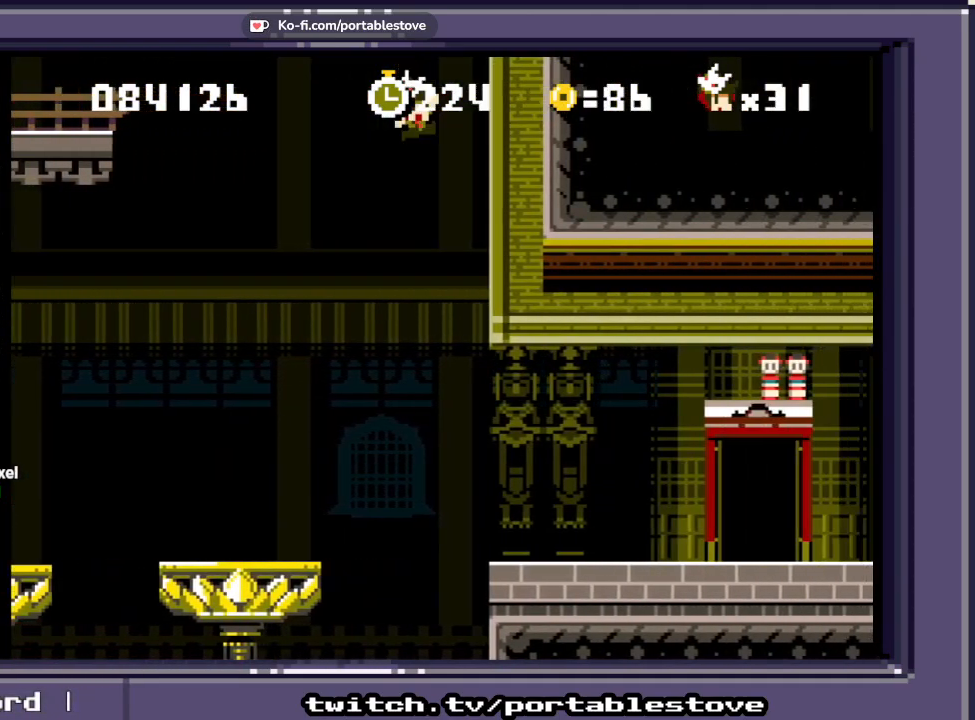
{"dt_ms": 500, "buttons": ["X", "DPAD_RIGHT"], "events": []}
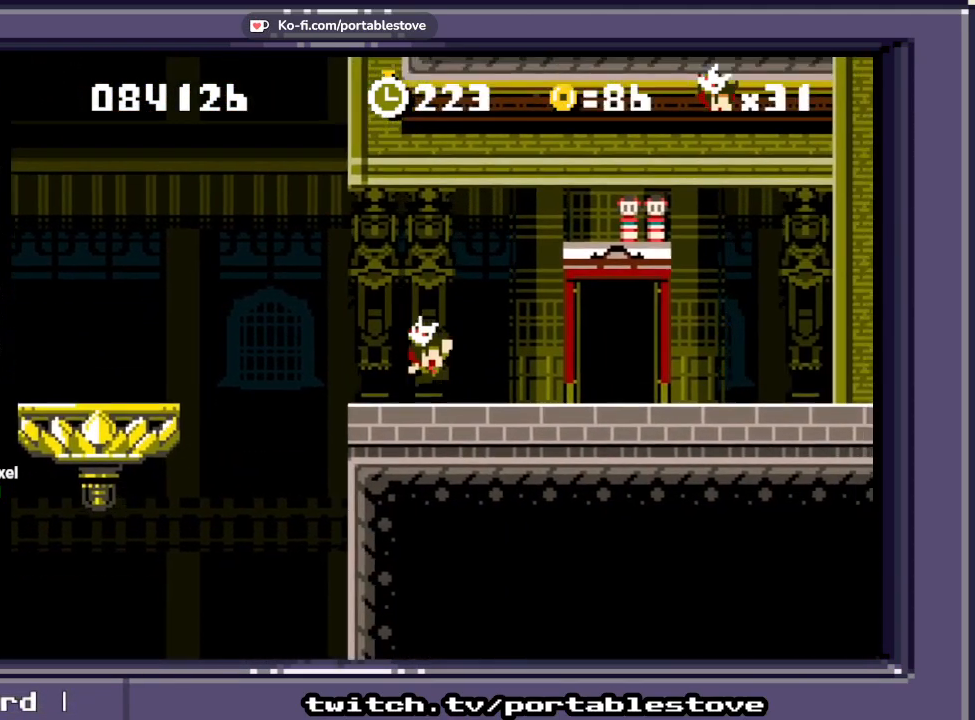
{"dt_ms": 500, "buttons": ["X", "DPAD_RIGHT"], "events": []}
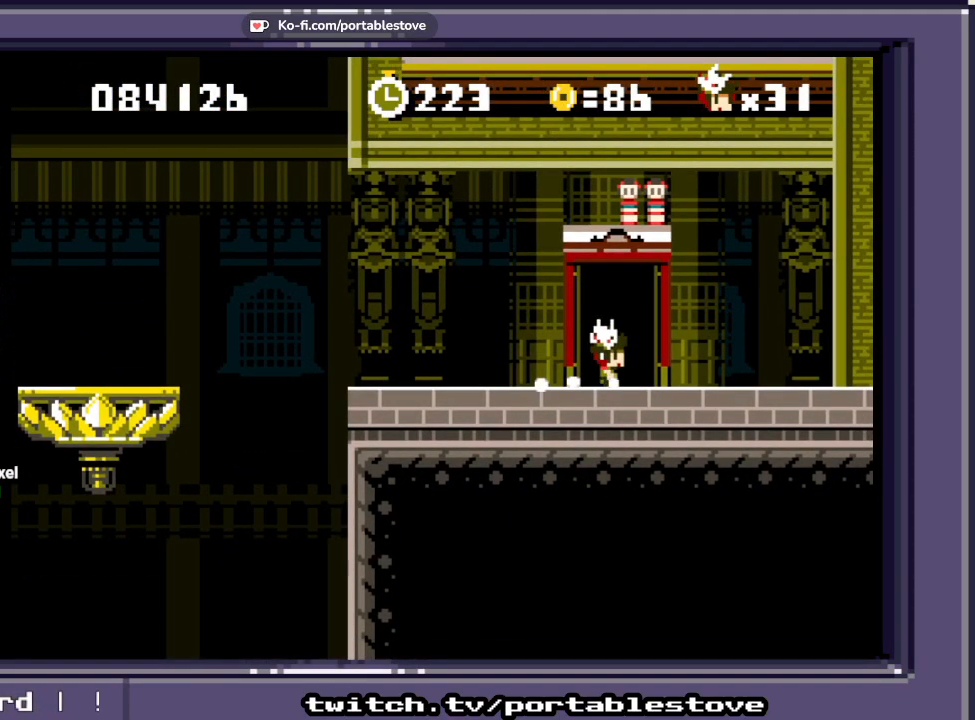
{"dt_ms": 500, "buttons": ["X"], "events": [[383, "DPAD_RIGHT", "up"]]}
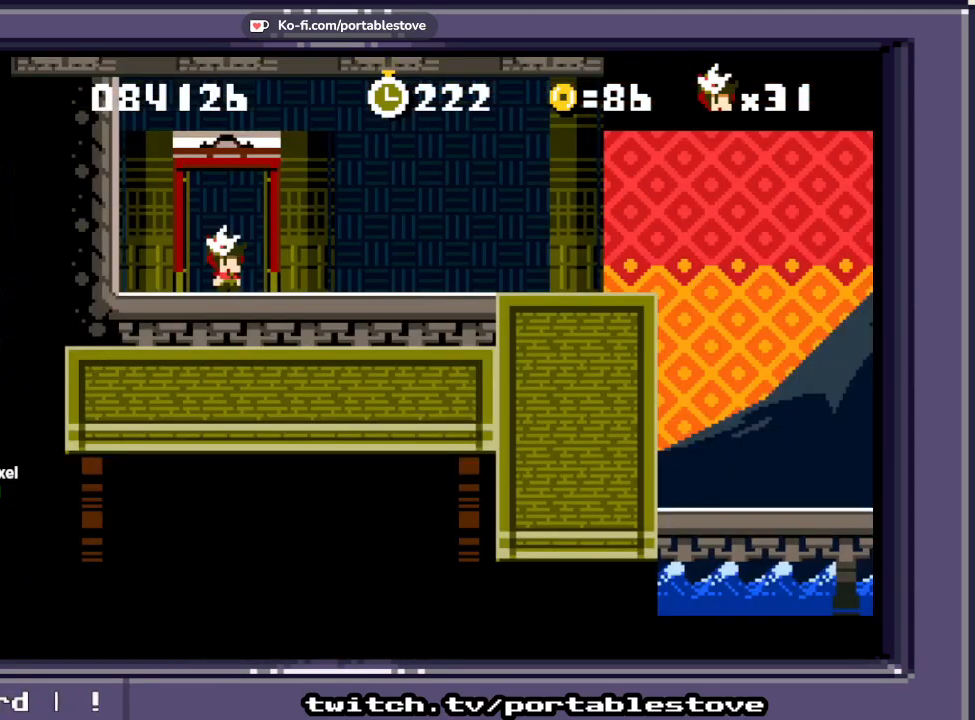
{"dt_ms": 500, "buttons": ["X", "DPAD_RIGHT"], "events": [[350, "DPAD_RIGHT", "down"]]}
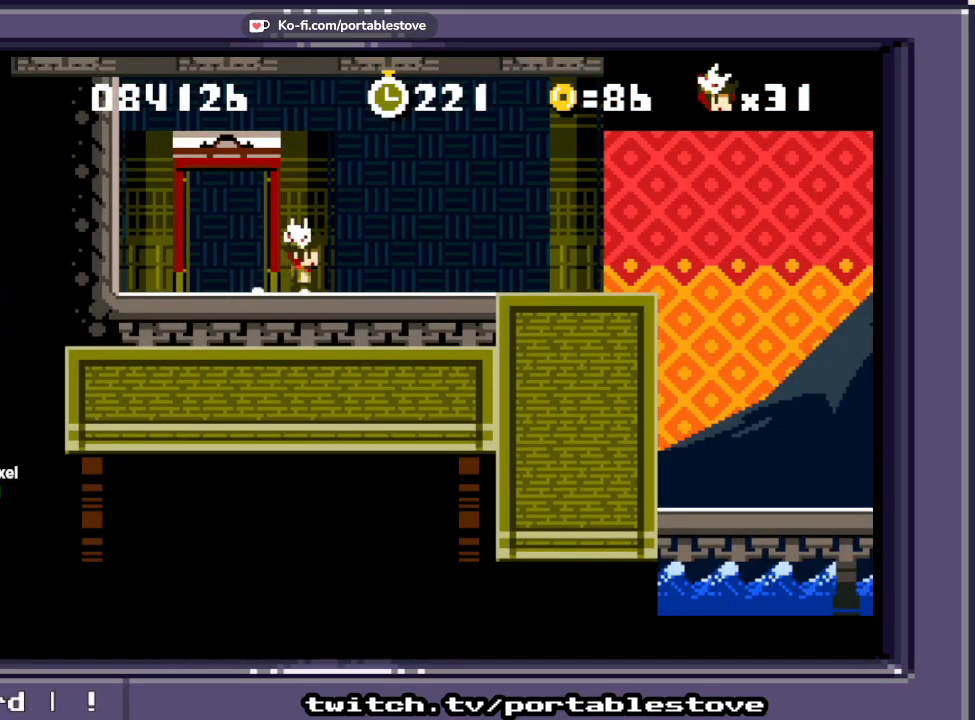
{"dt_ms": 500, "buttons": ["X", "DPAD_RIGHT"], "events": []}
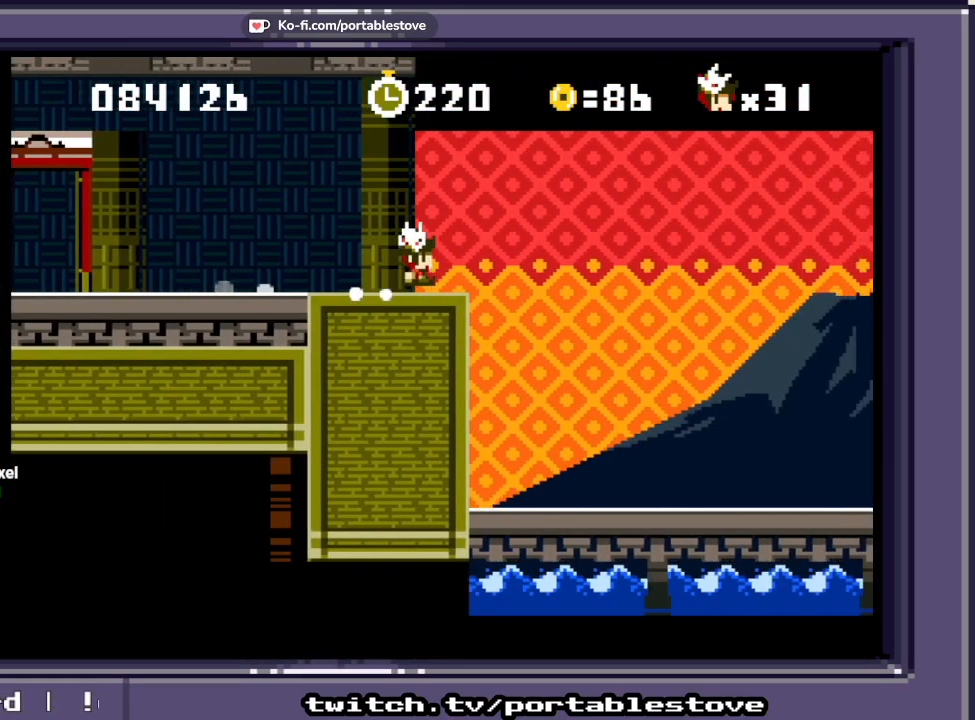
{"dt_ms": 500, "buttons": ["X", "DPAD_RIGHT"], "events": [[17, "A", "down"], [183, "A", "up"]]}
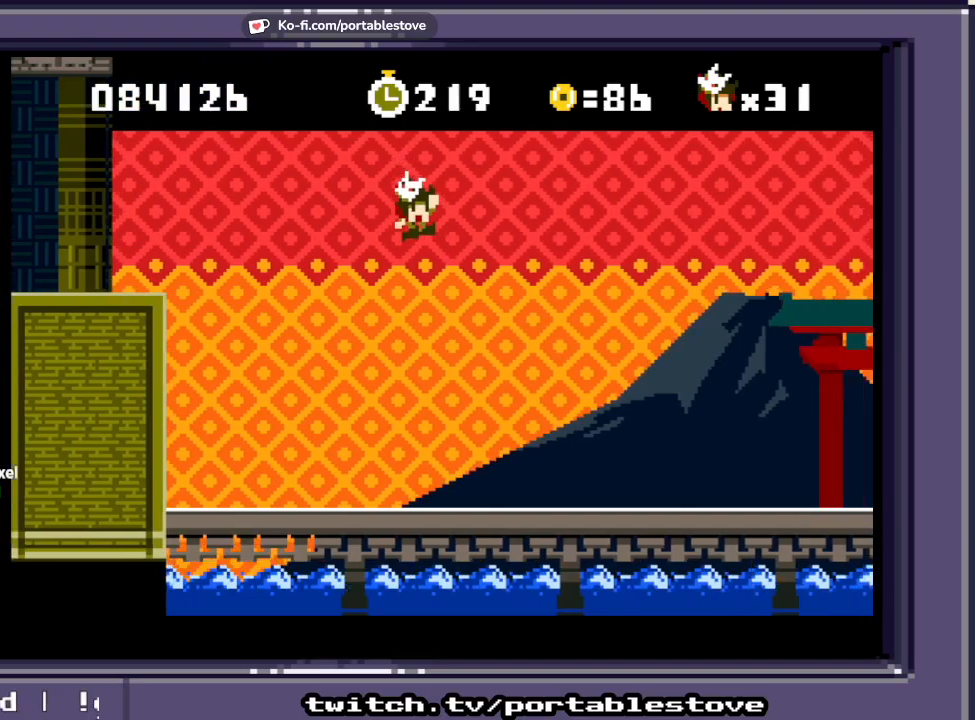
{"dt_ms": 500, "buttons": ["A", "X", "DPAD_RIGHT"], "events": [[117, "A", "down"]]}
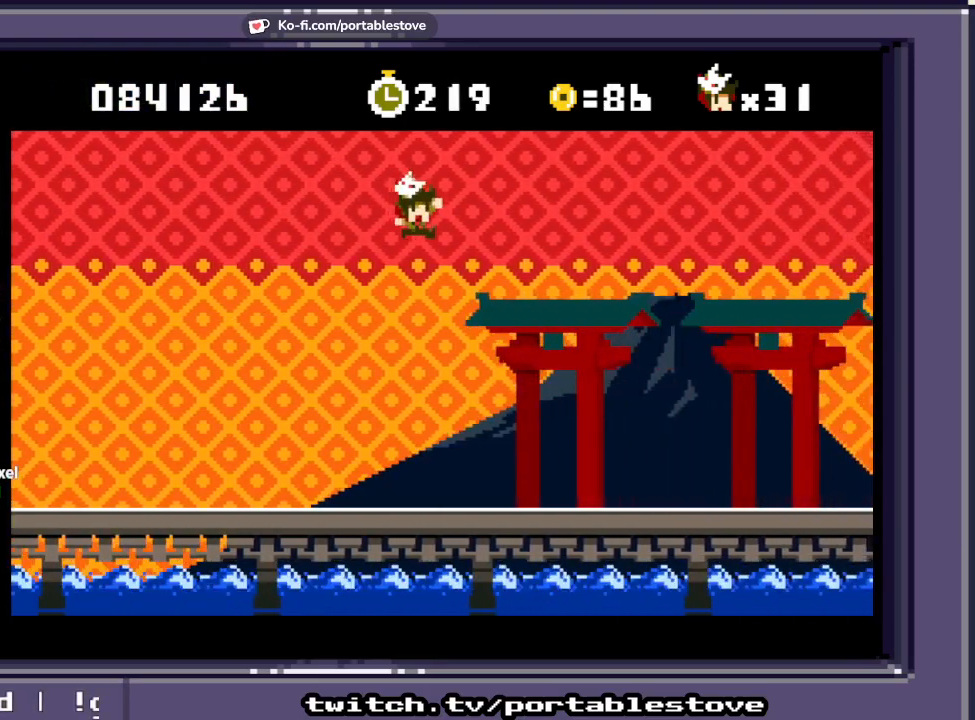
{"dt_ms": 500, "buttons": ["X", "DPAD_RIGHT"], "events": [[200, "A", "up"]]}
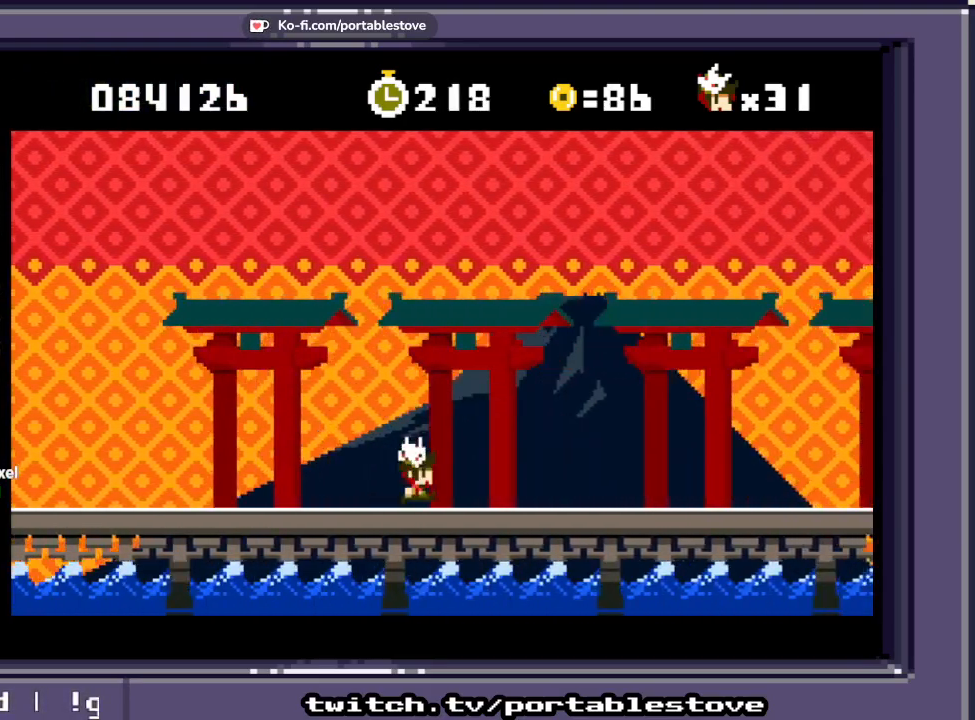
{"dt_ms": 500, "buttons": ["X", "DPAD_RIGHT"], "events": []}